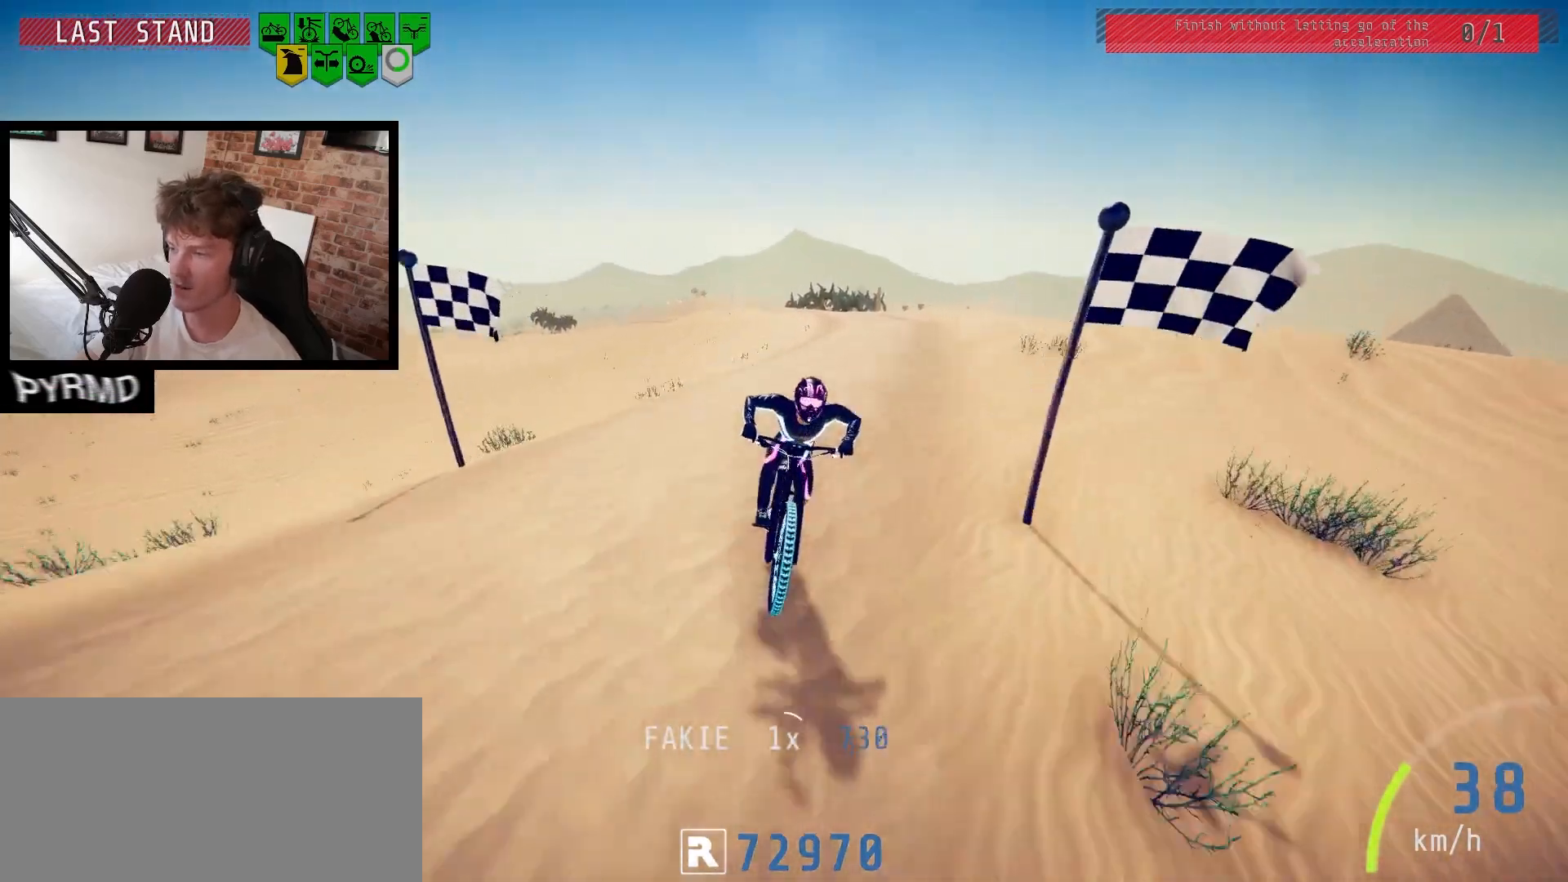
Gameplay with keyboard; each line is a JSON object with the keys held at the frame after it. "events" lists presses ("down") and releases ("up") of ".", "/", "0", "1", "2", "3", "4", "5", "6", "7", "8", "9", "a", "alt_l", "alt_r", "b", "backslash", "backspace", "c", "caps_lock", "comma", "ctrl_l", "ctrl_r", "d", "e", "equals", "escape", "f", "f1", "f10", "f11", "f12", "f2", "f3", "f4", "f5", "f6", "f7", "f8", "f9", "g", "h", "i", "j", "k", "l", "lbracket", "m", "minus", "n", "o", "p", "q", "quote", "r", "rbracket", "return", "s", "semicolon", "shift_l", "shift_r", "space", "super", "t", "tab", "tilde", "u", "v", "w", "x", "y" and "z" between this image and that frame as [ms after this image, input, new state], when the widget could be followed in between. No other keys are recorded. Mouse input is not recorded.
{"keys": [], "events": []}
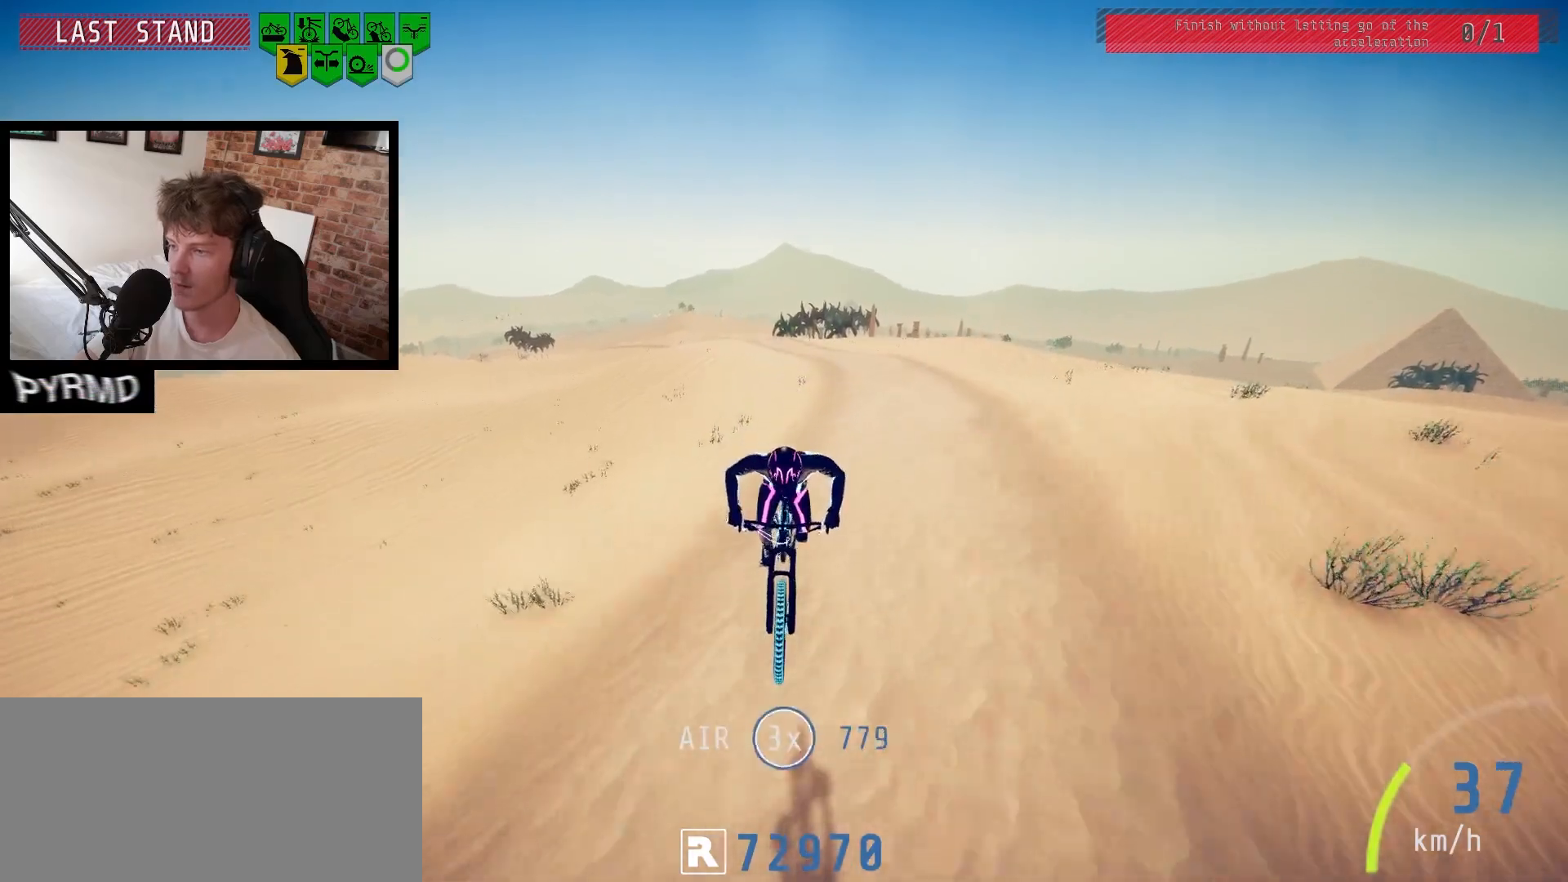
{"keys": [], "events": []}
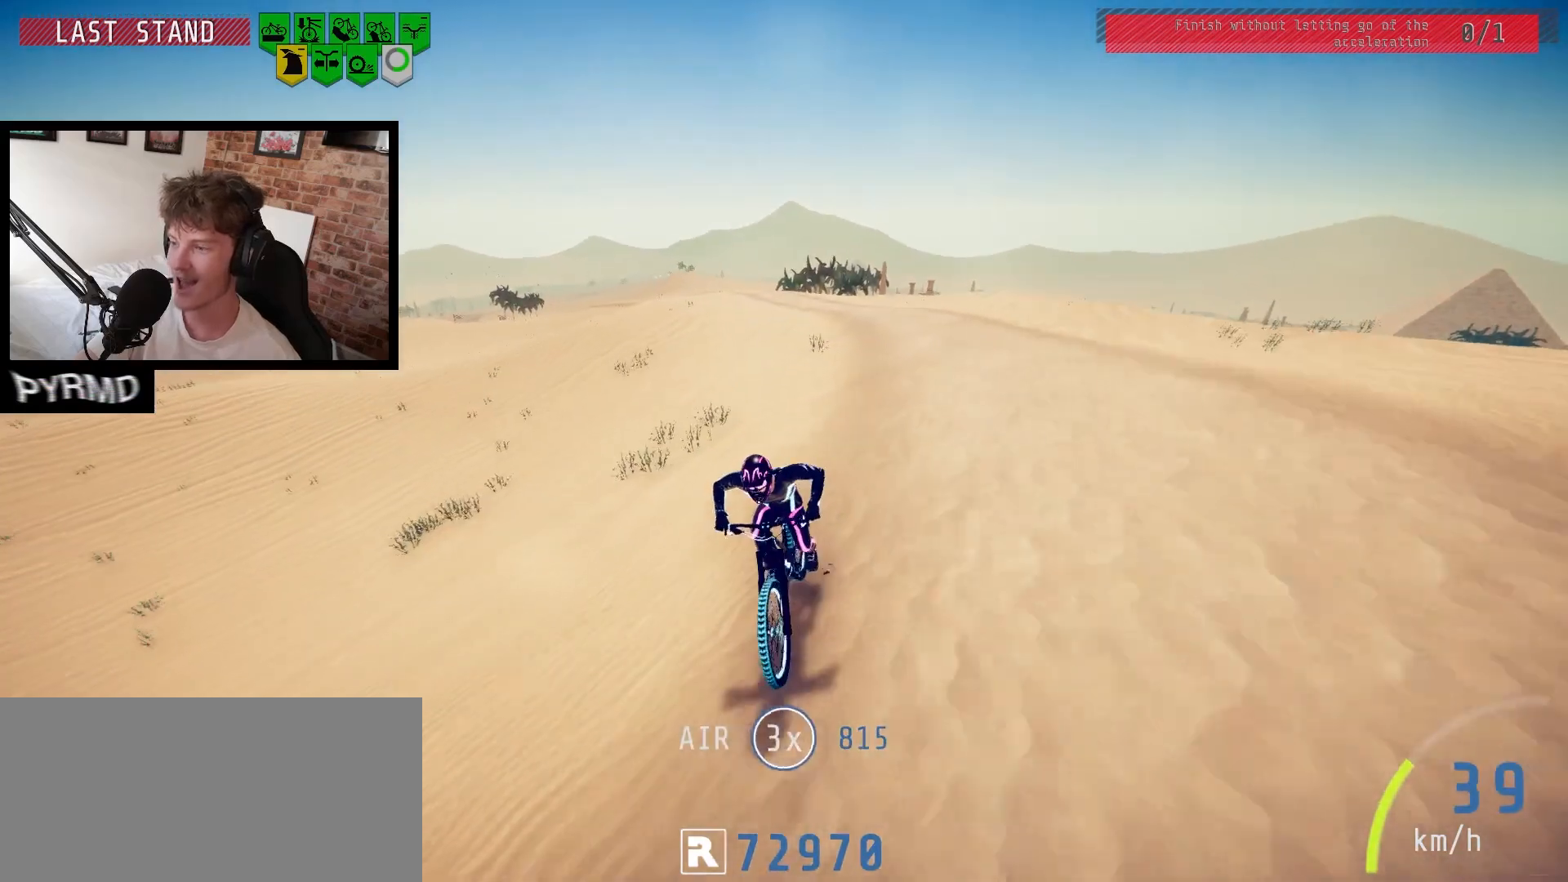
{"keys": [], "events": [[67, "l", "down"], [183, "l", "up"], [400, "l", "down"], [433, "l", "up"]]}
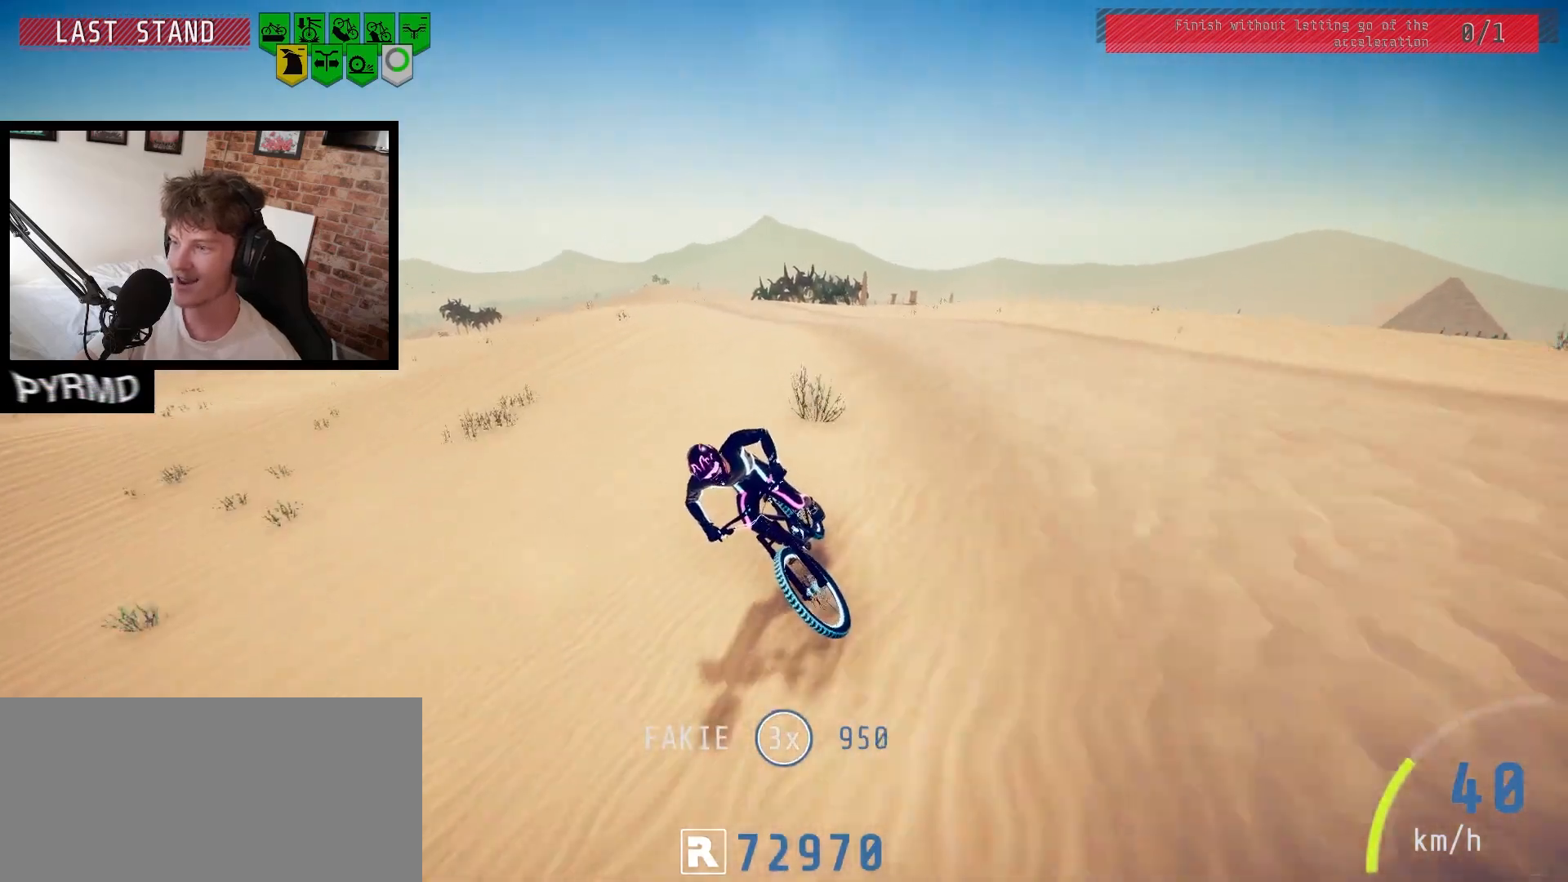
{"keys": [], "events": [[167, "l", "down"], [233, "l", "up"], [350, "l", "down"], [417, "l", "up"]]}
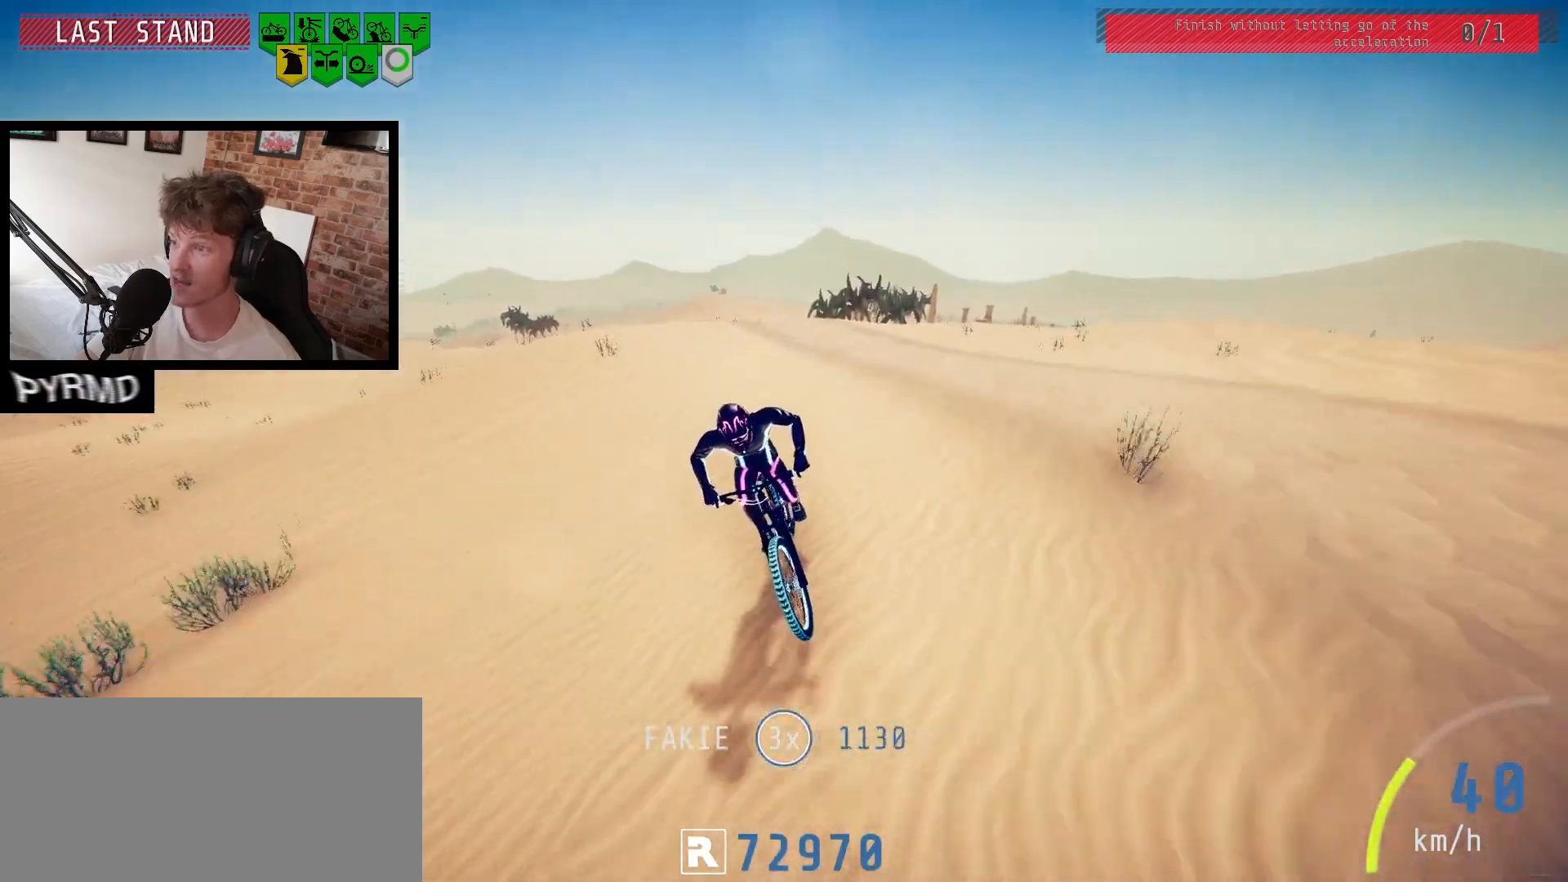
{"keys": [], "events": []}
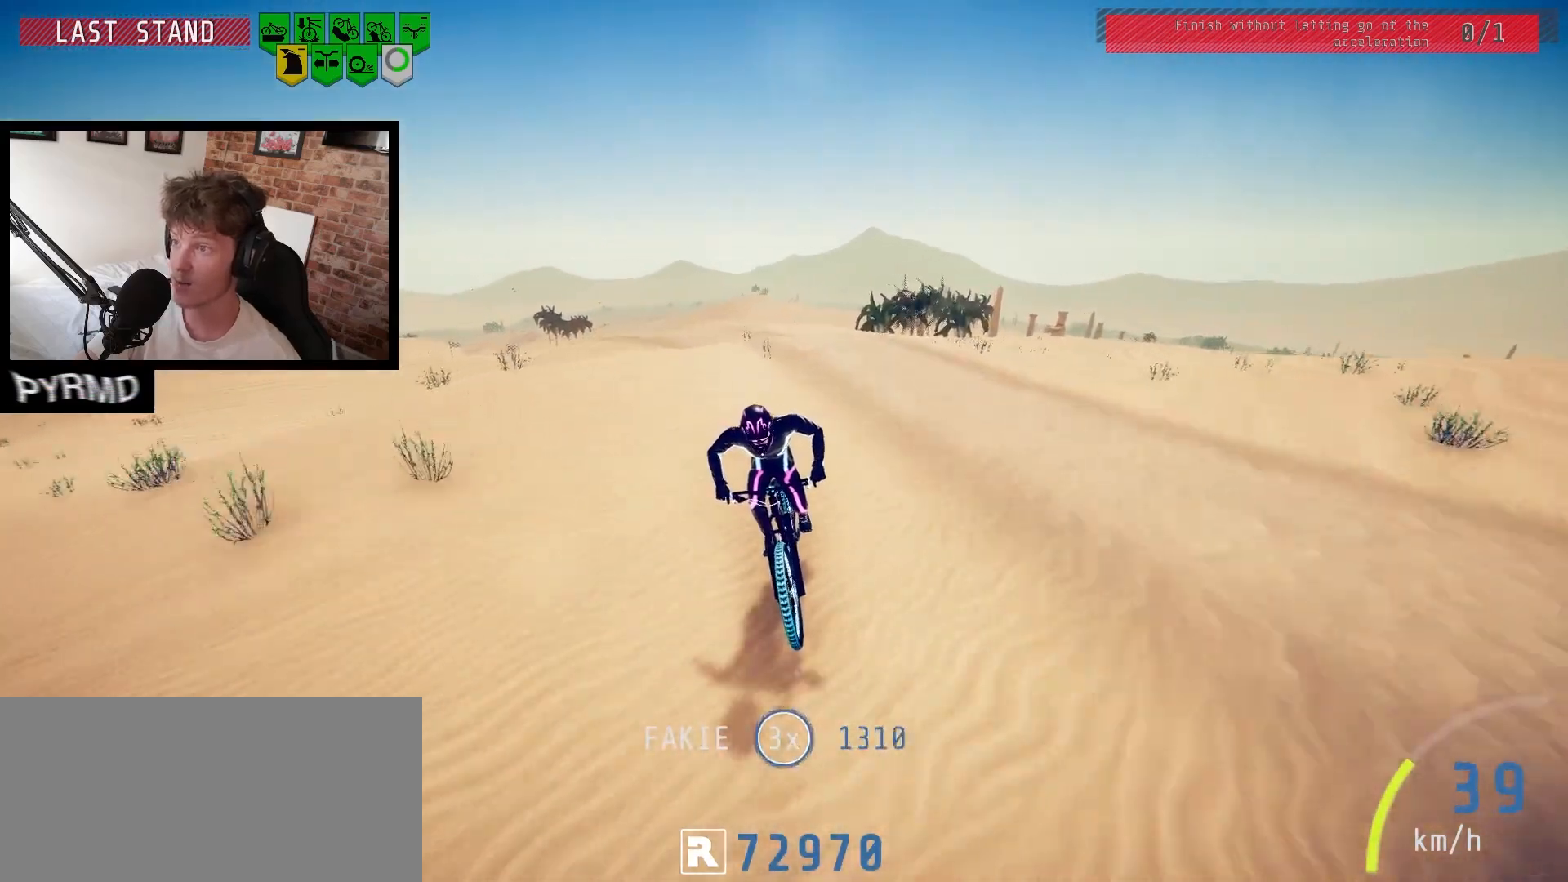
{"keys": [], "events": [[100, "l", "down"], [183, "l", "up"]]}
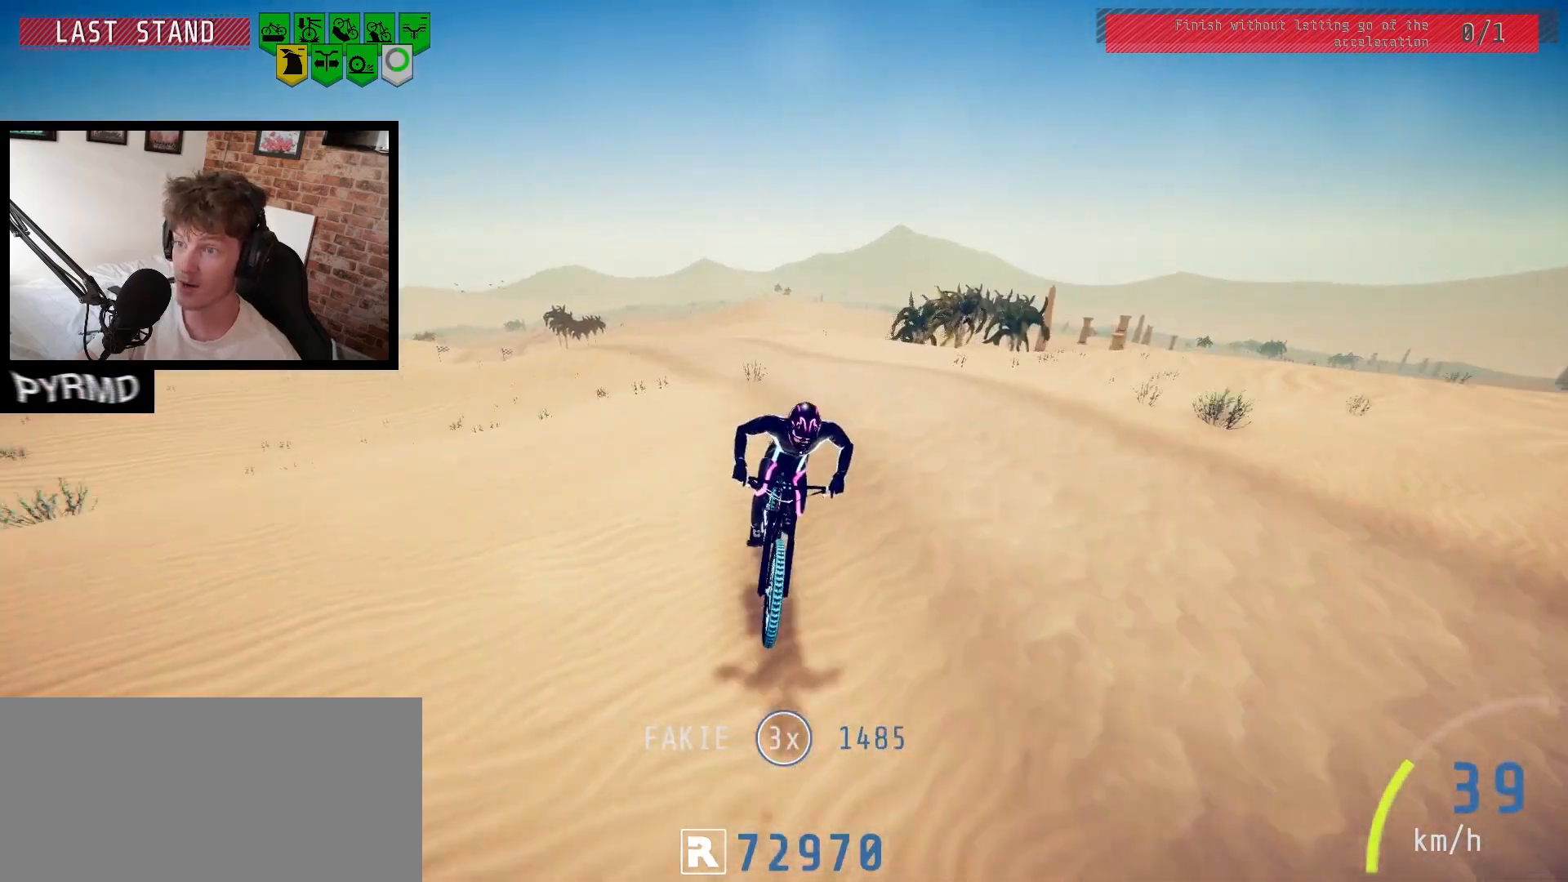
{"keys": ["space"], "events": [[450, "space", "down"]]}
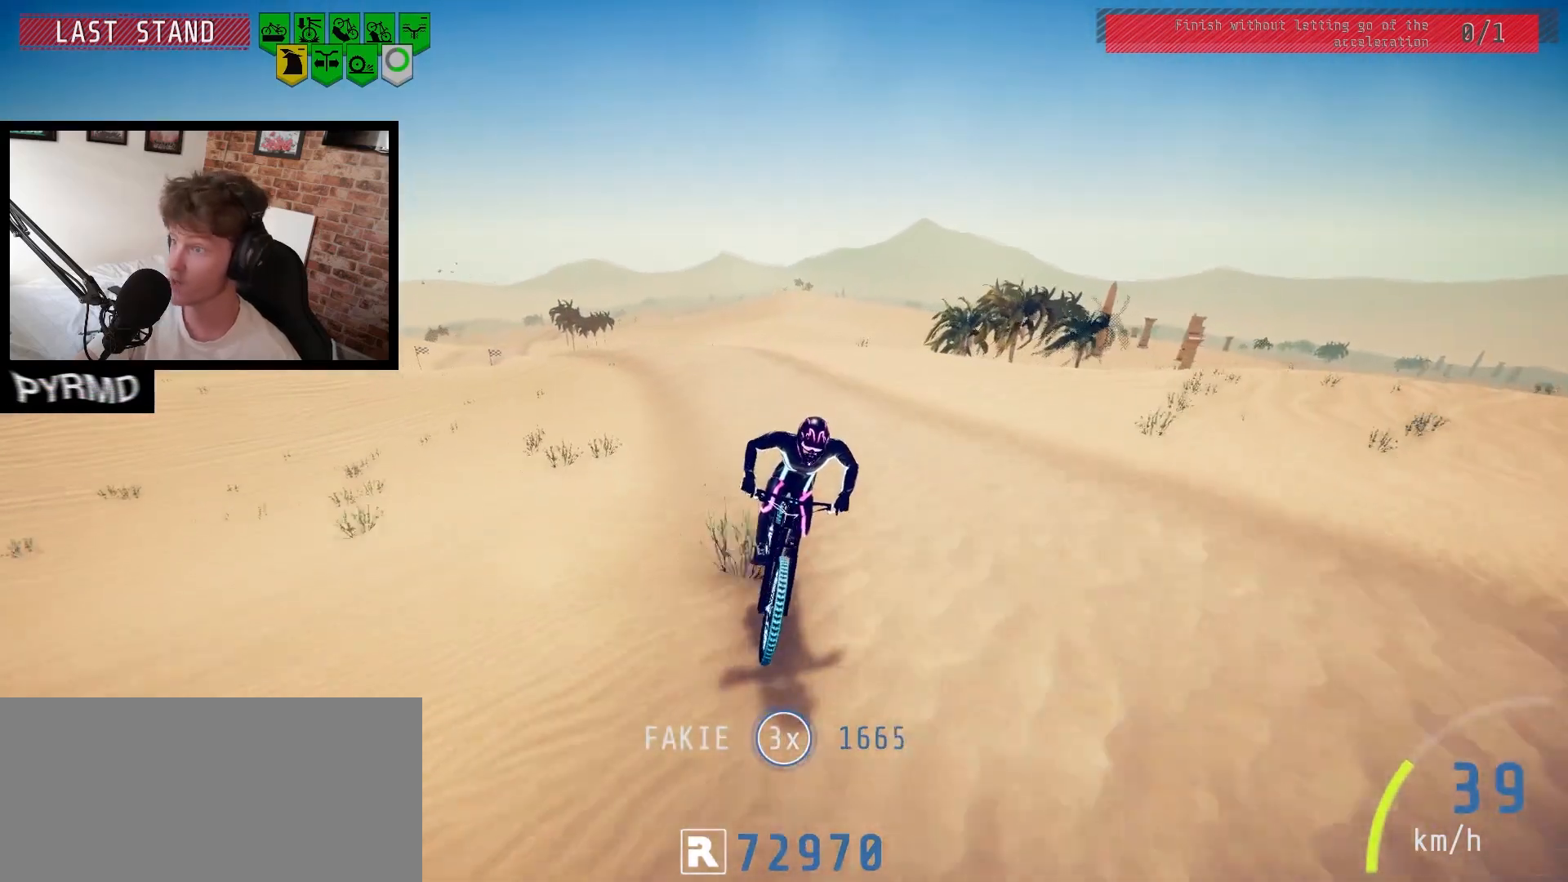
{"keys": [], "events": [[67, "space", "up"]]}
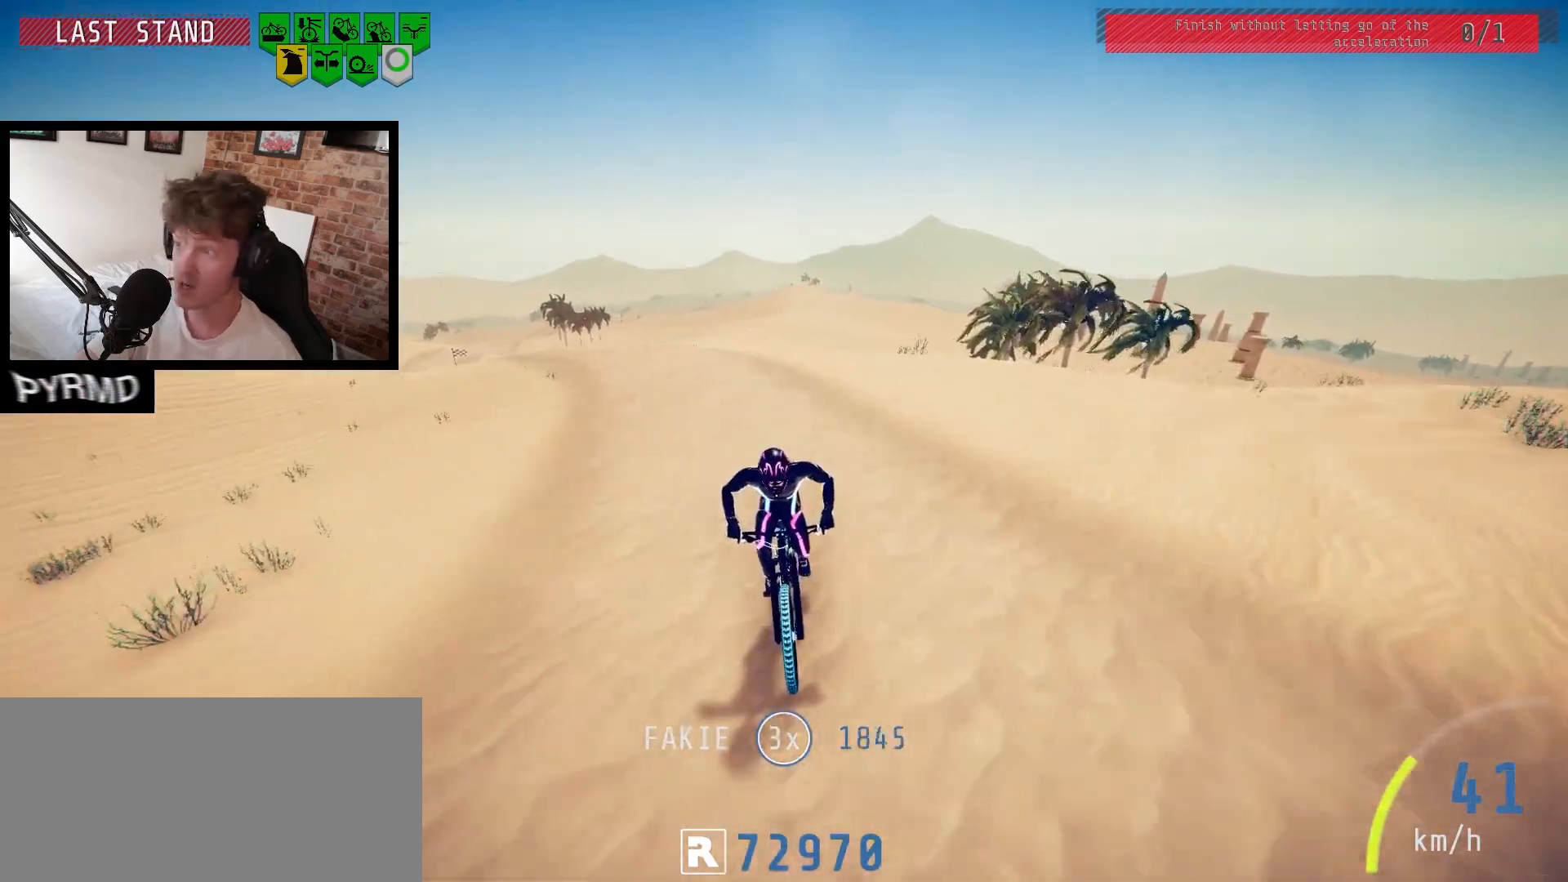
{"keys": [], "events": [[217, "j", "down"], [283, "j", "up"]]}
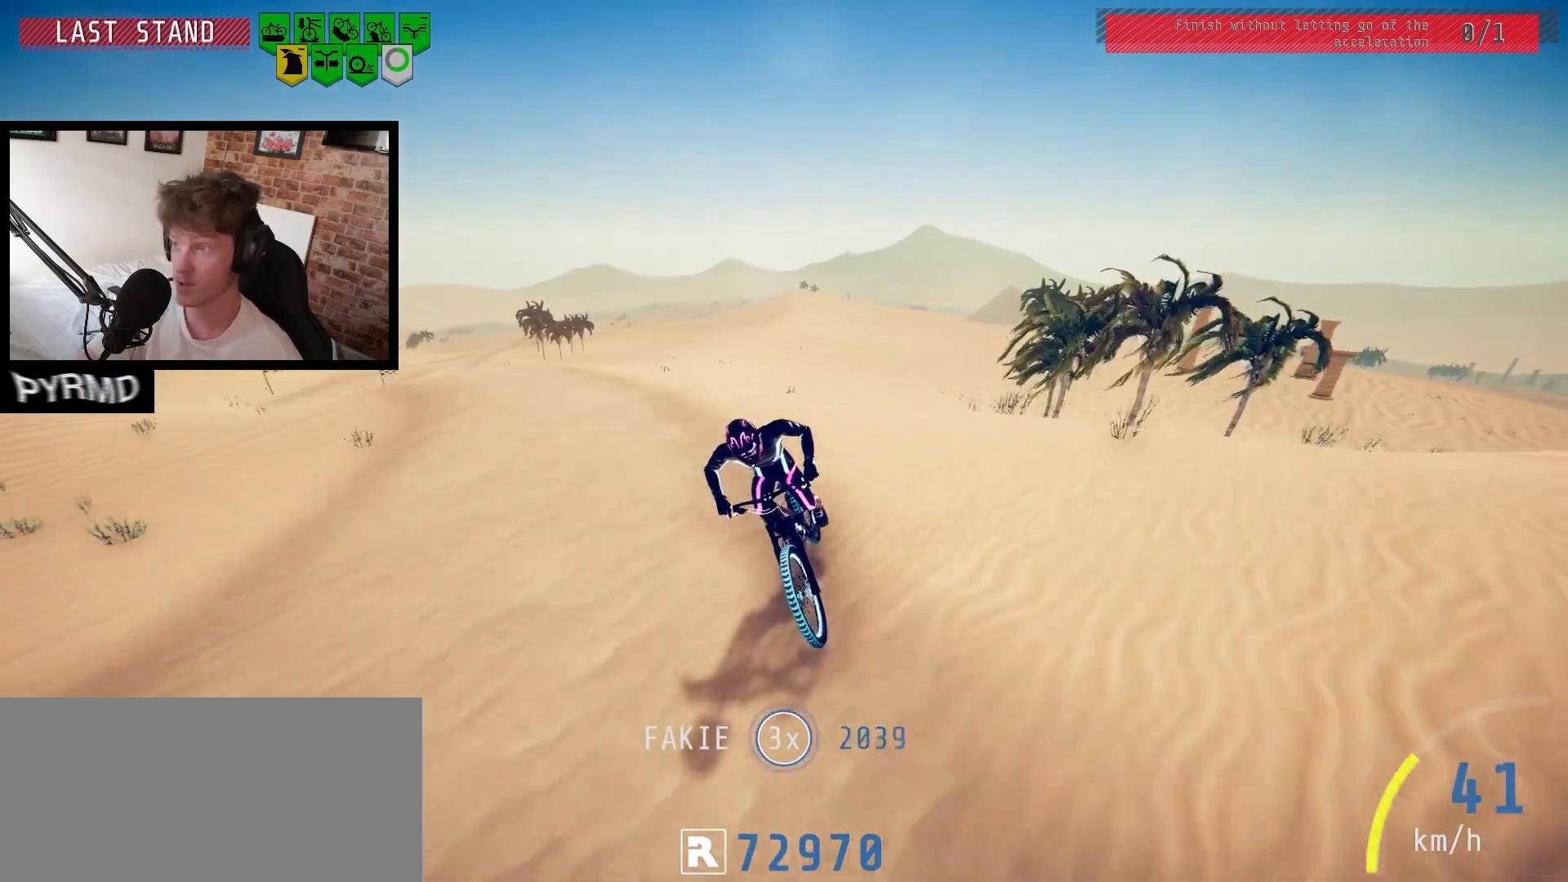
{"keys": ["l"], "events": [[167, "space", "down"], [267, "space", "up"], [467, "l", "down"]]}
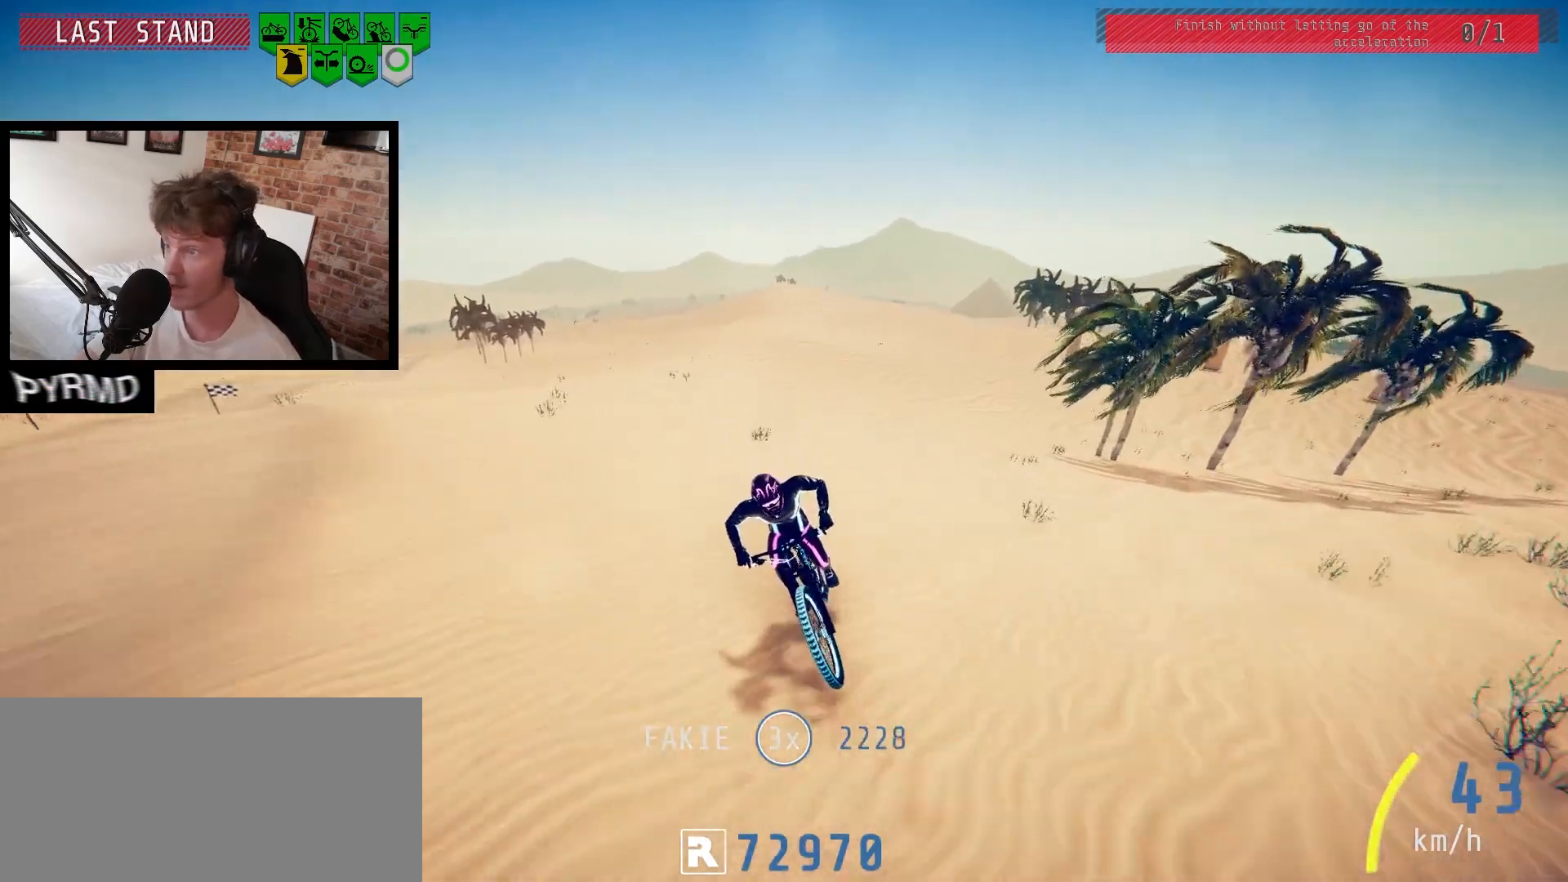
{"keys": [], "events": [[50, "l", "up"]]}
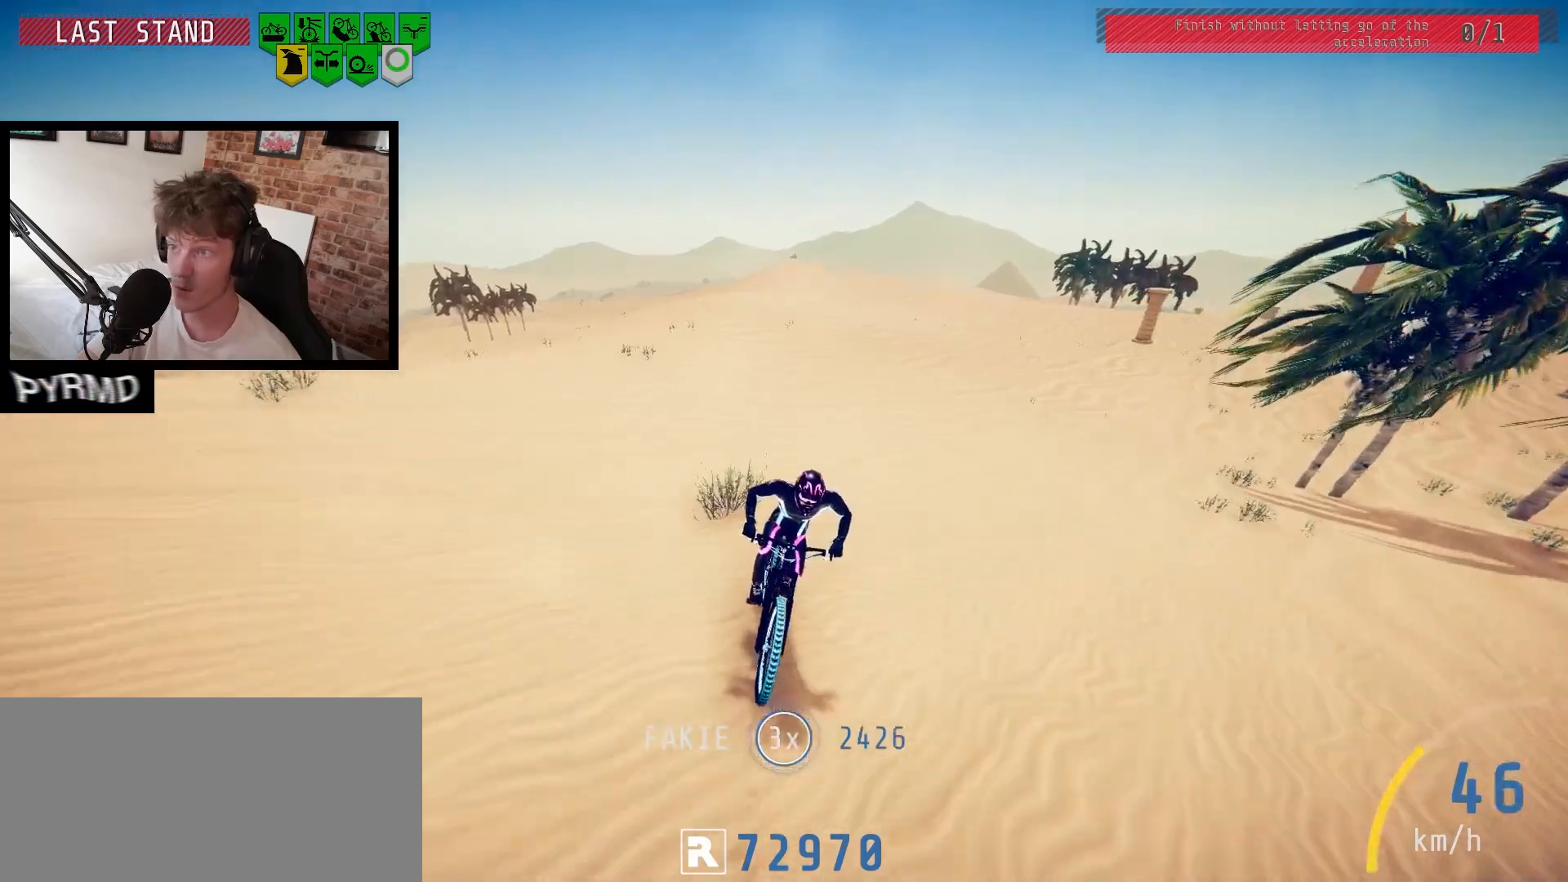
{"keys": [], "events": []}
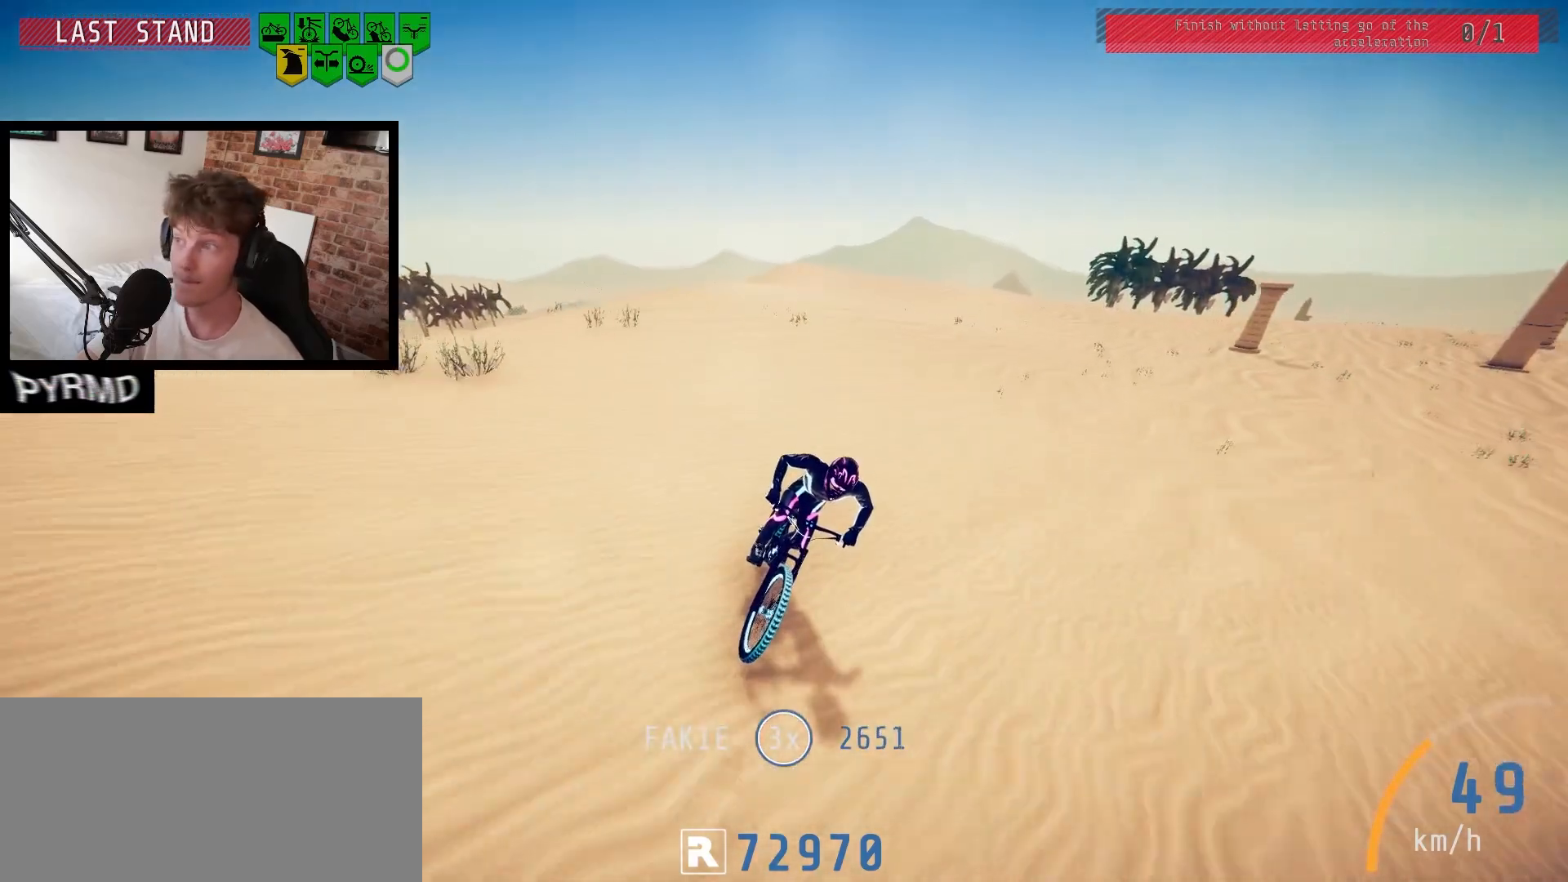
{"keys": [], "events": []}
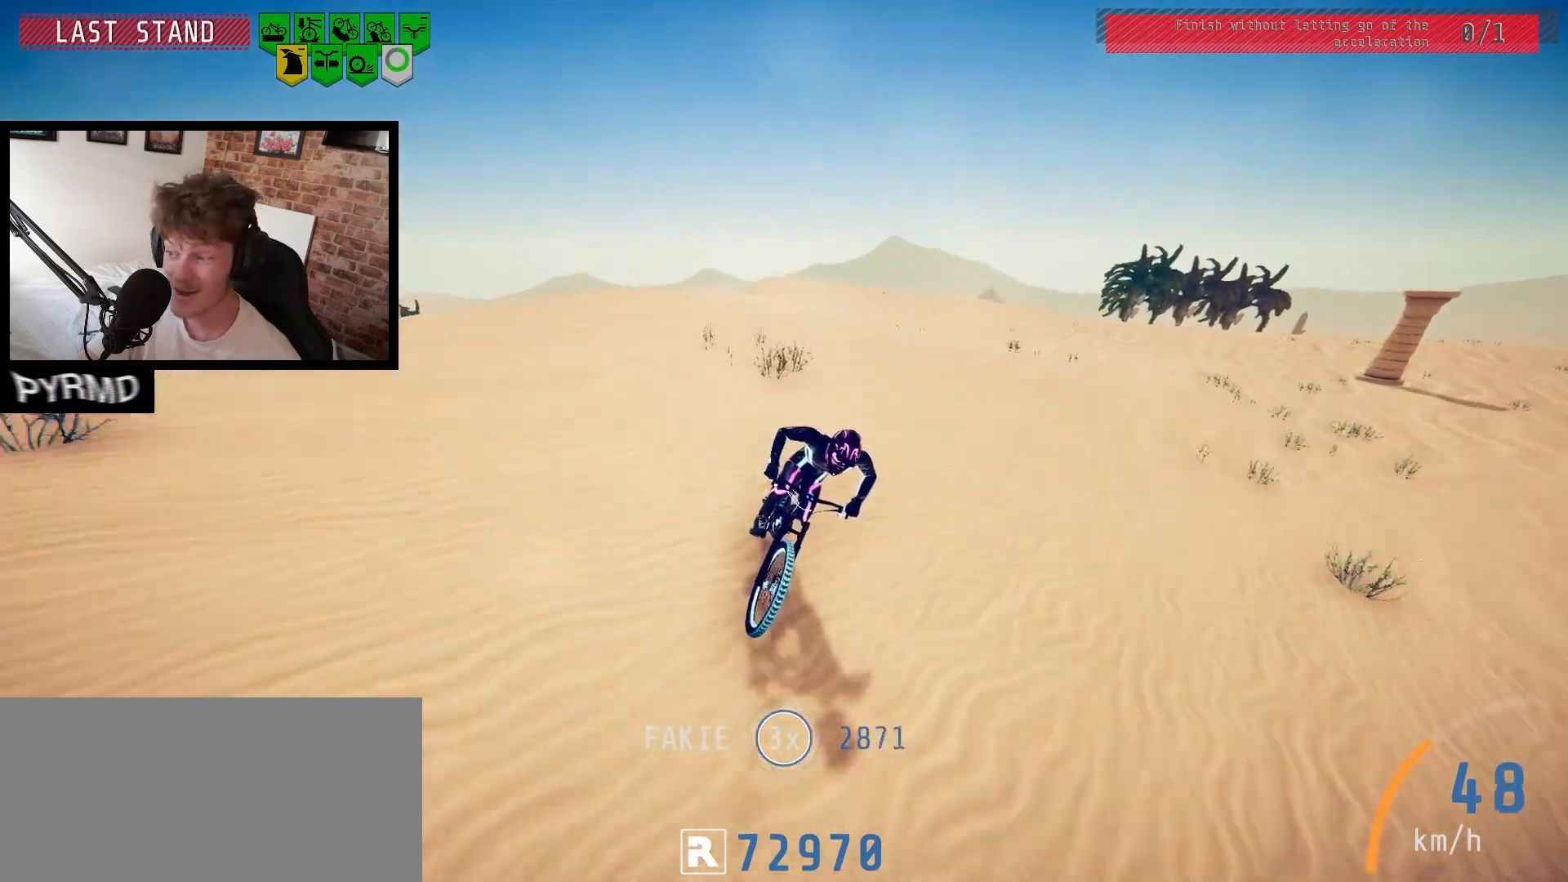
{"keys": [], "events": []}
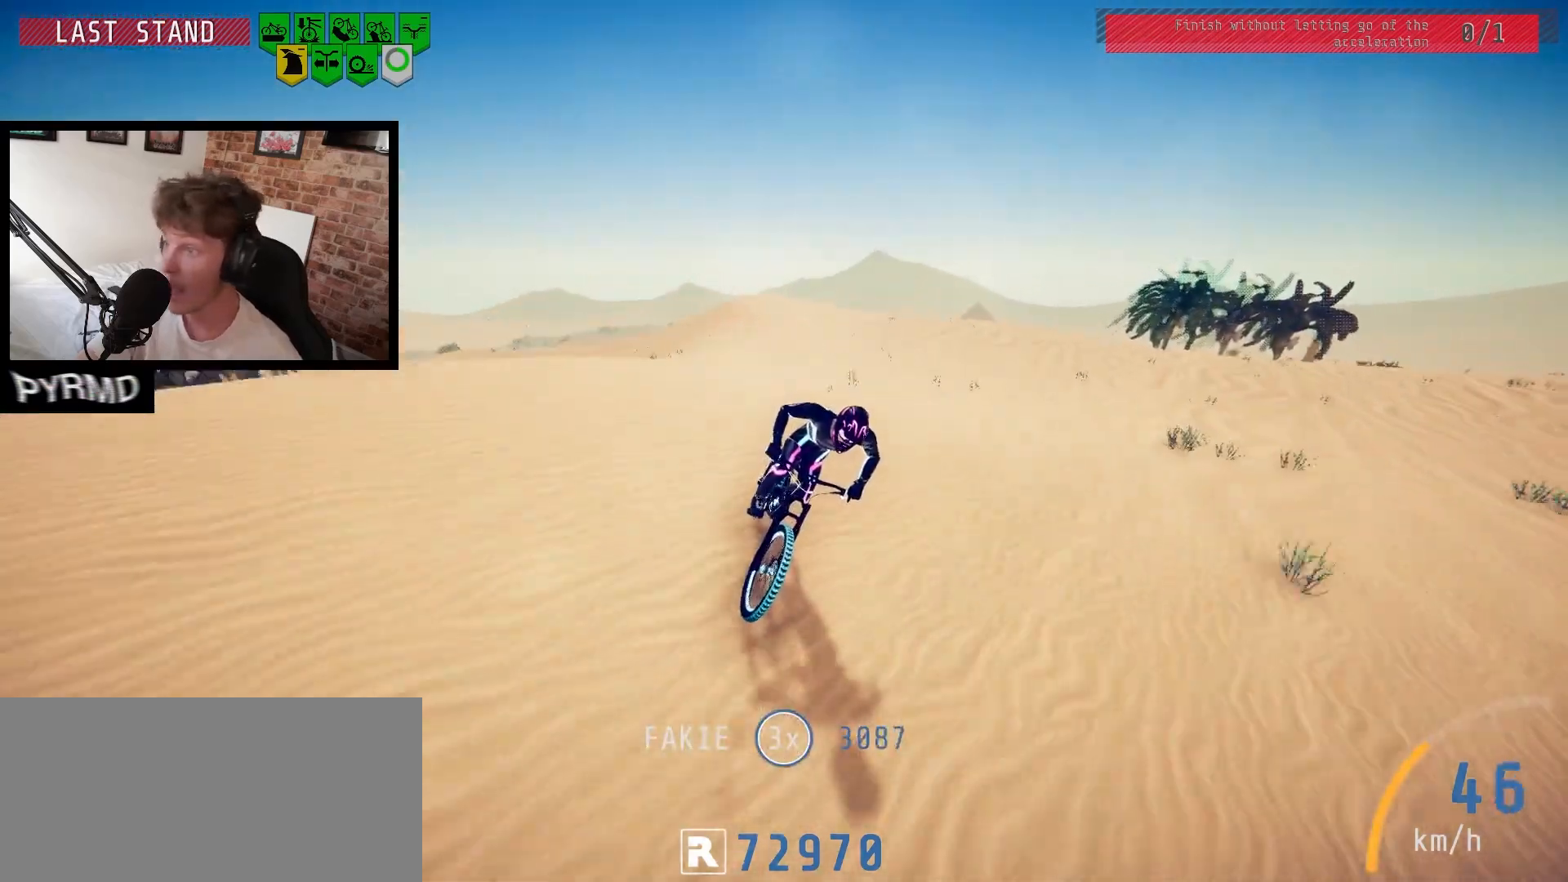
{"keys": [], "events": [[150, "space", "down"], [283, "space", "up"]]}
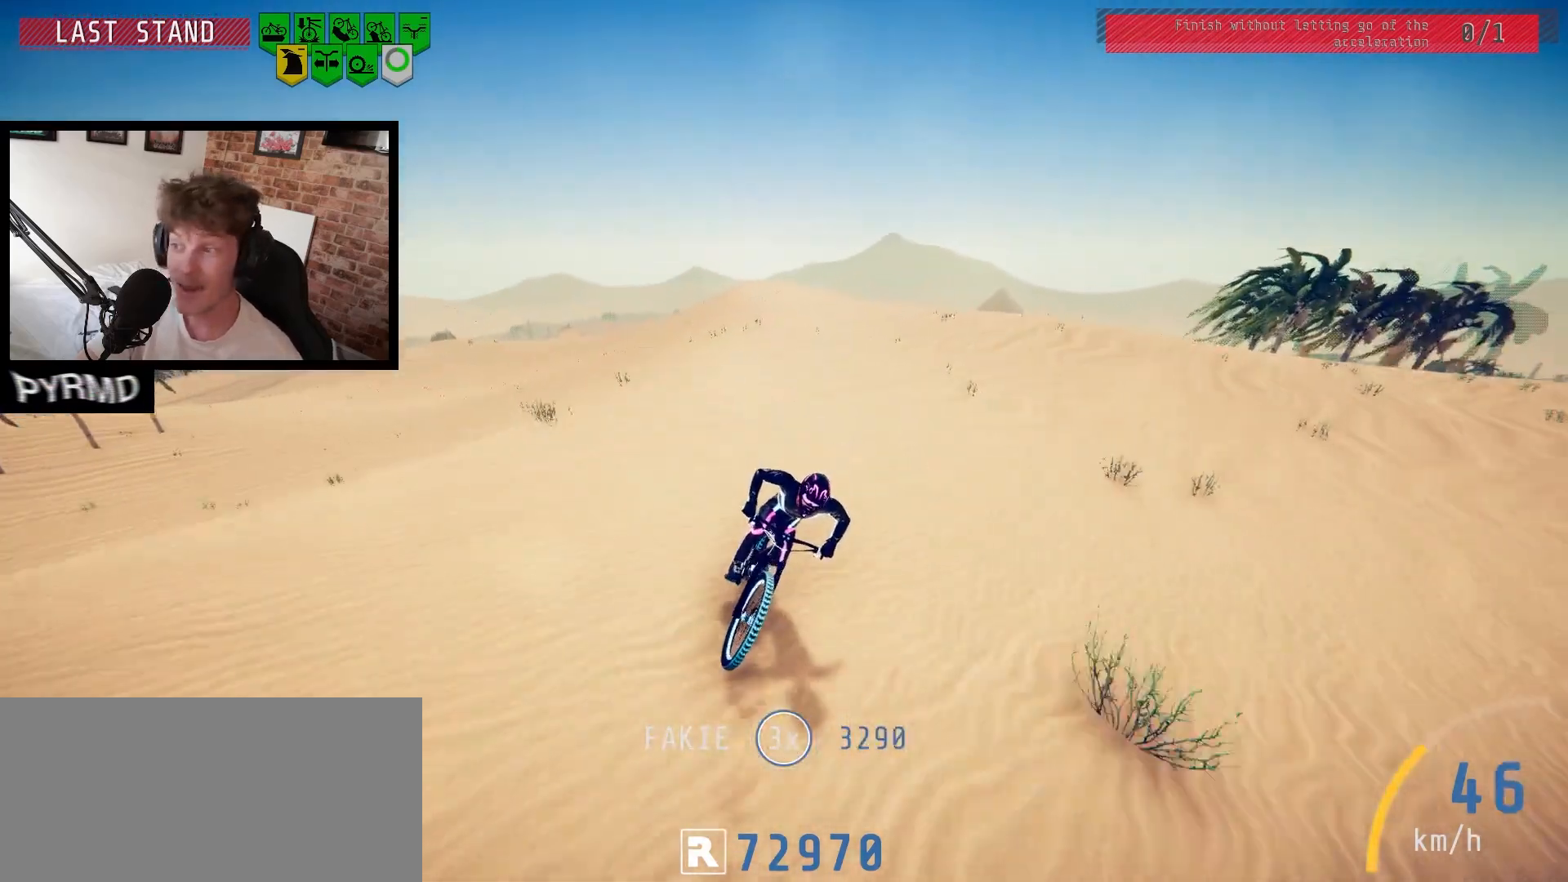
{"keys": [], "events": []}
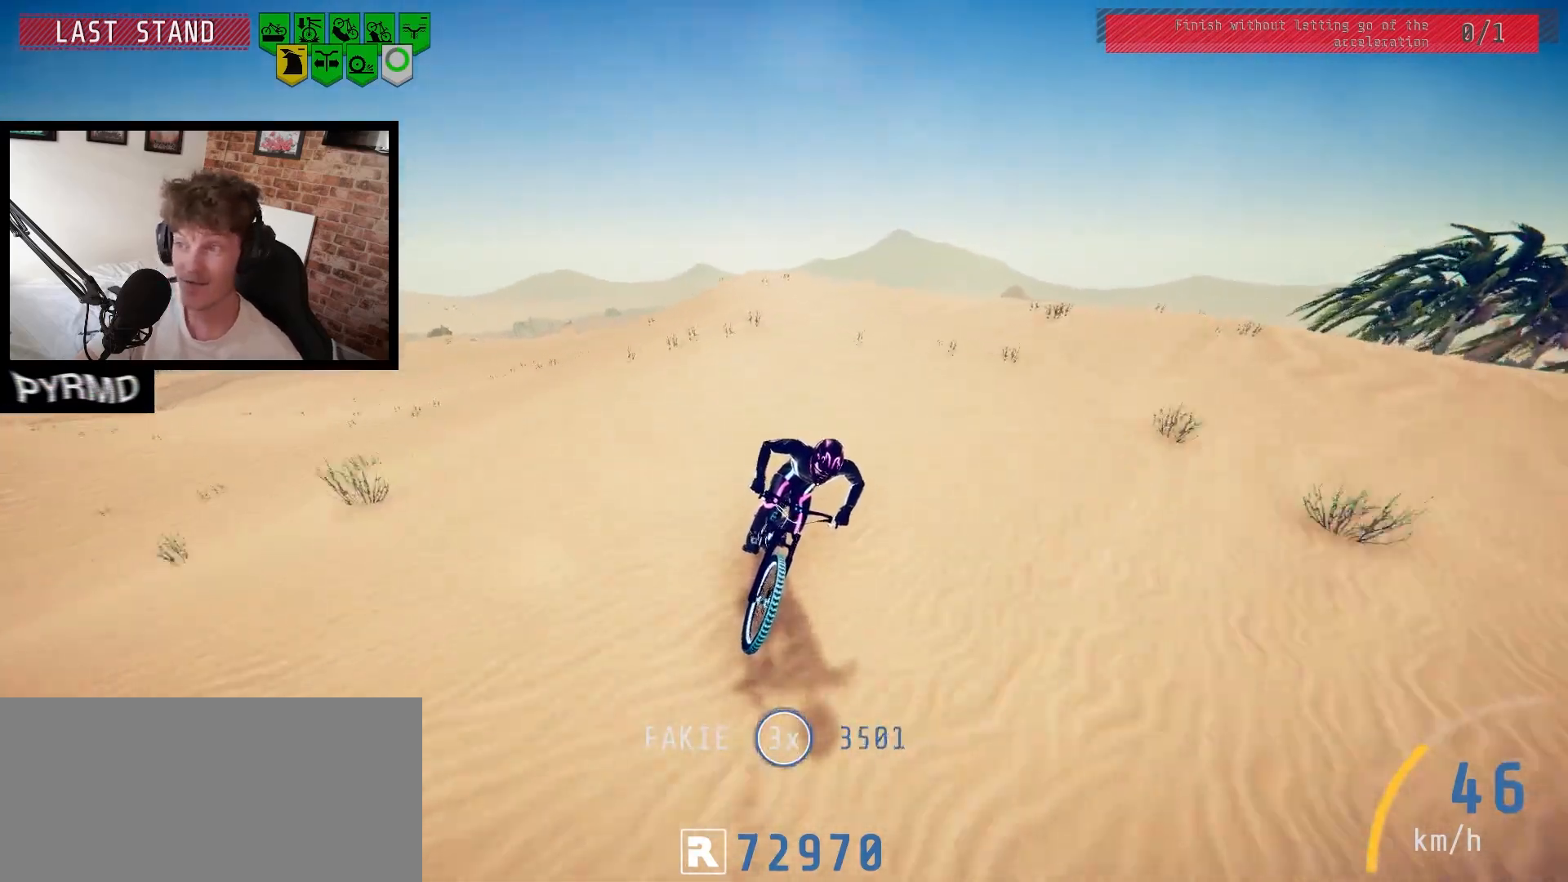
{"keys": [], "events": []}
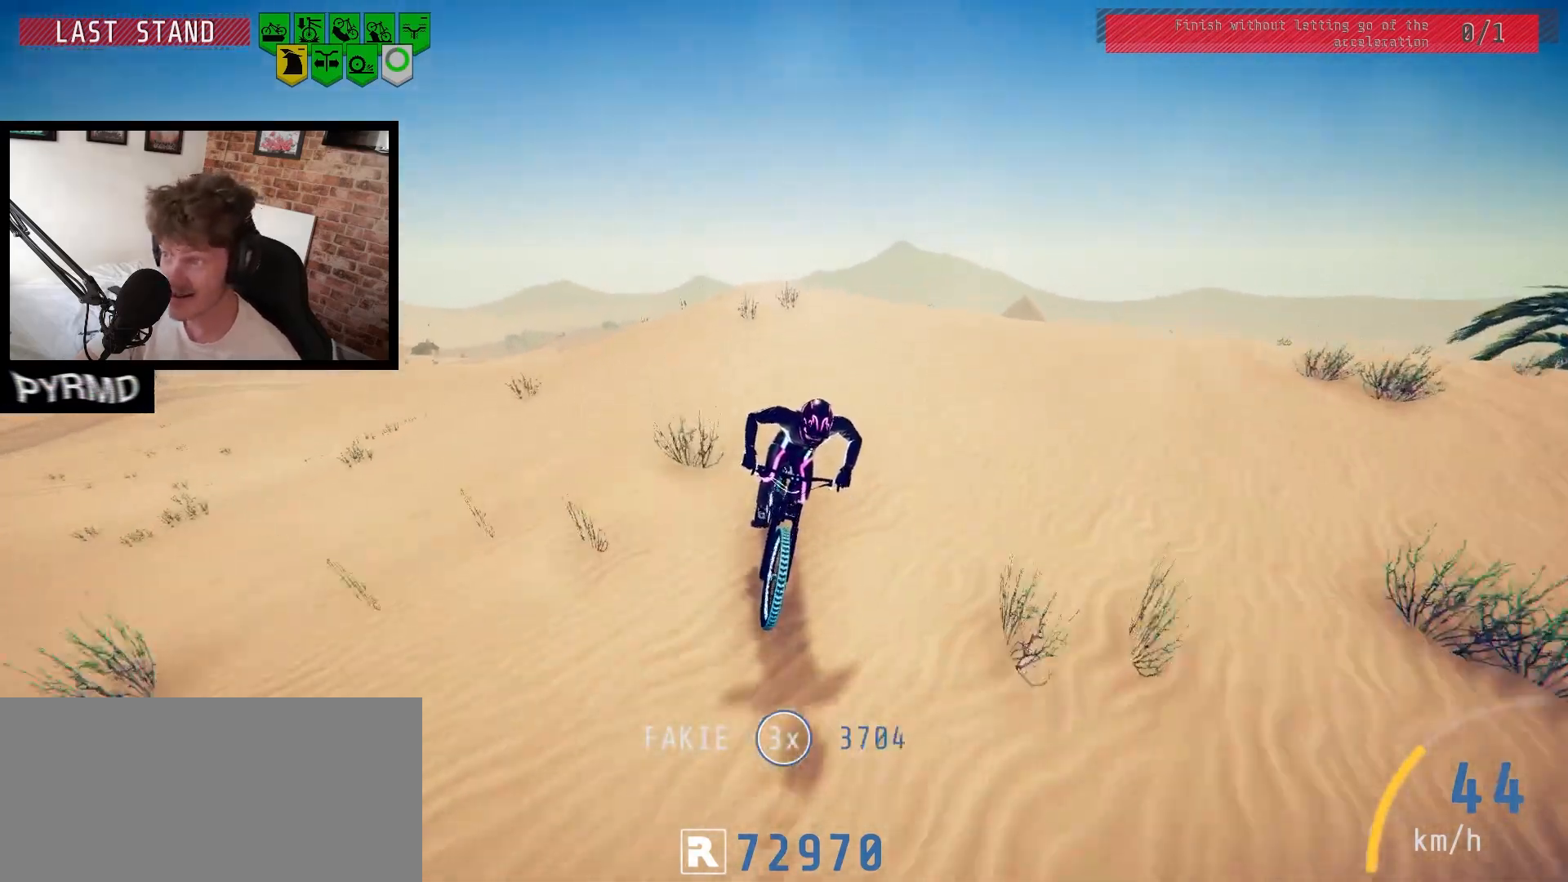
{"keys": [], "events": [[50, "l", "down"], [117, "l", "up"]]}
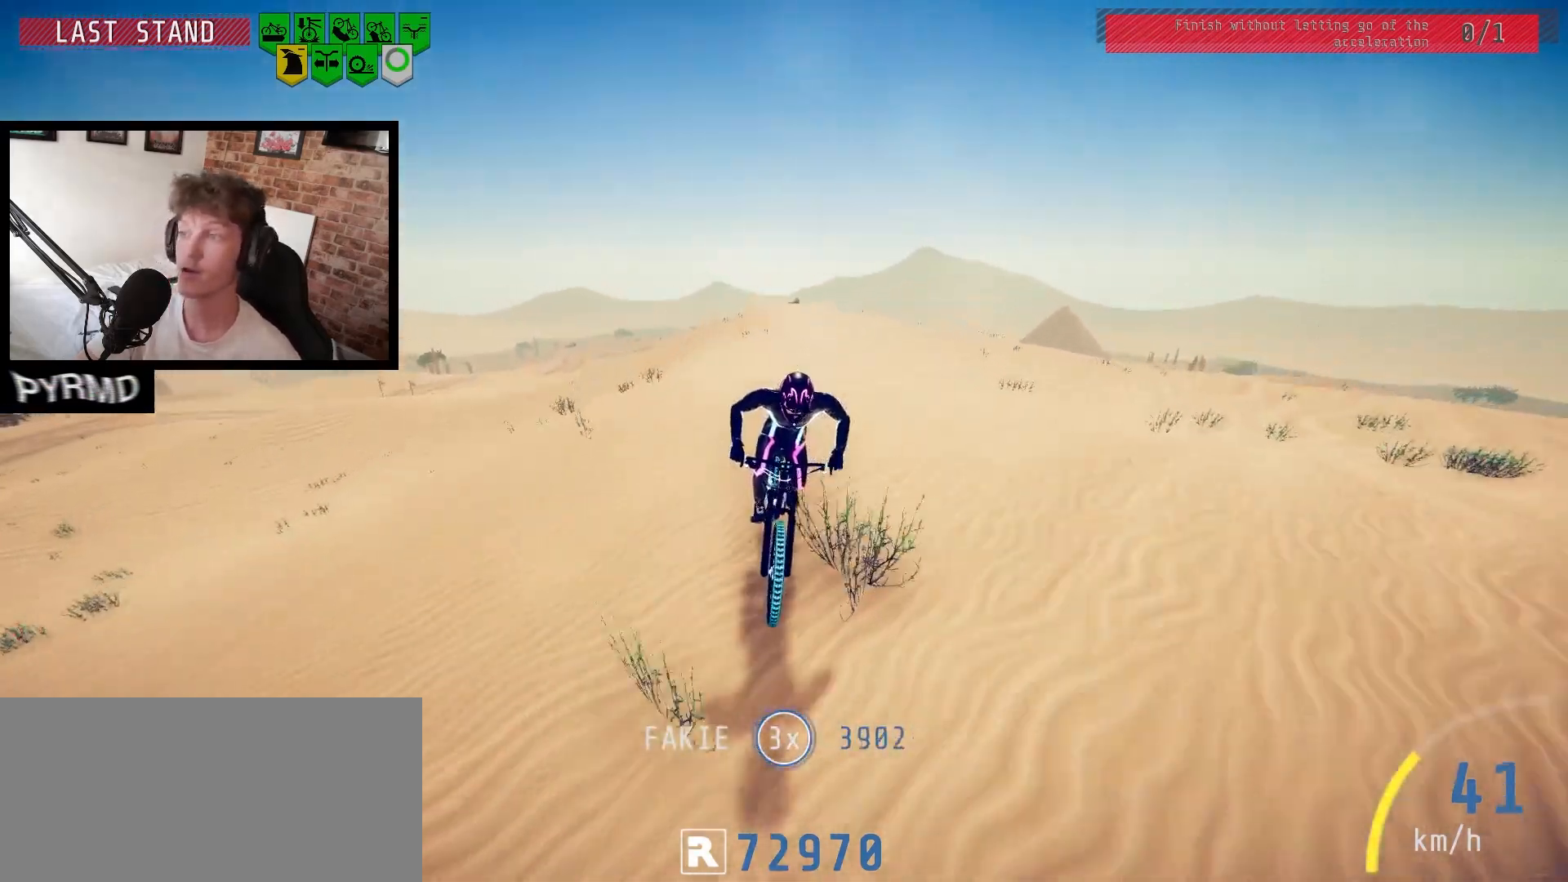
{"keys": [], "events": [[317, "space", "down"], [400, "space", "up"]]}
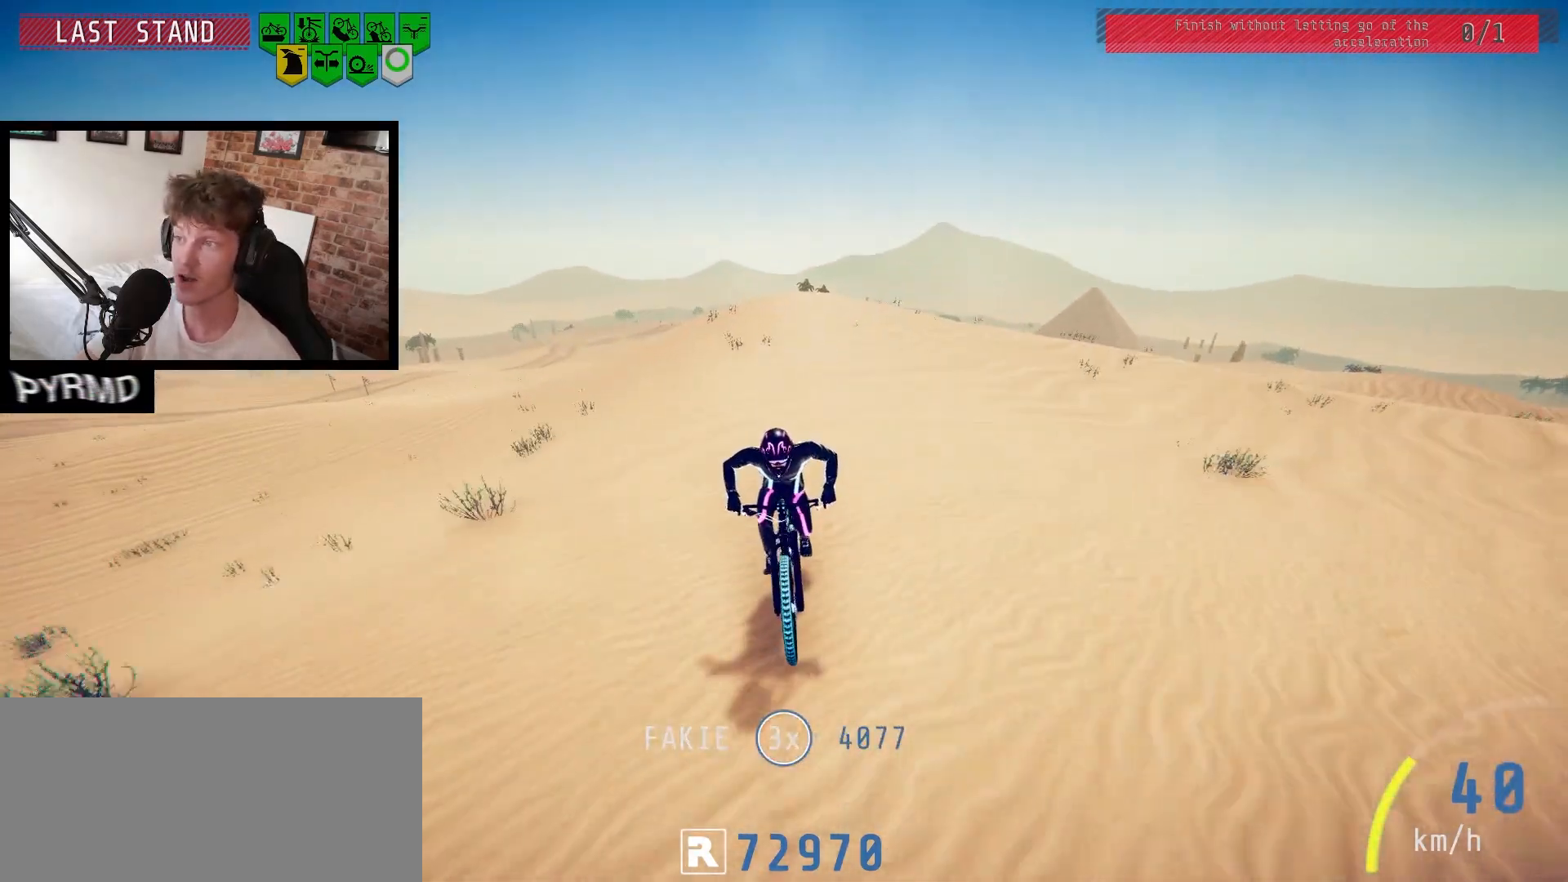
{"keys": [], "events": []}
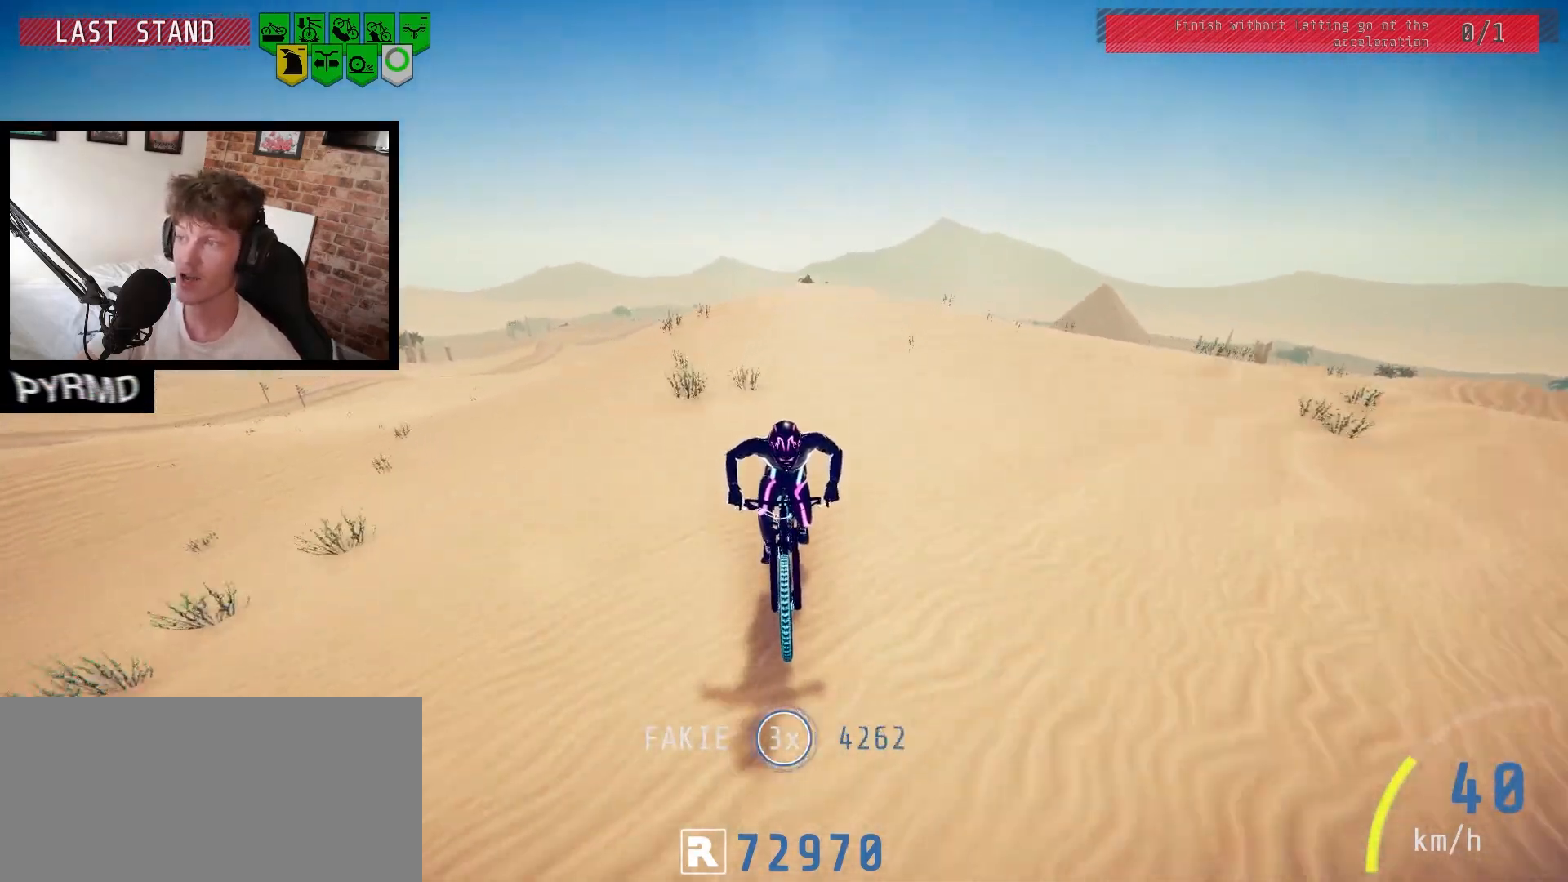
{"keys": [], "events": []}
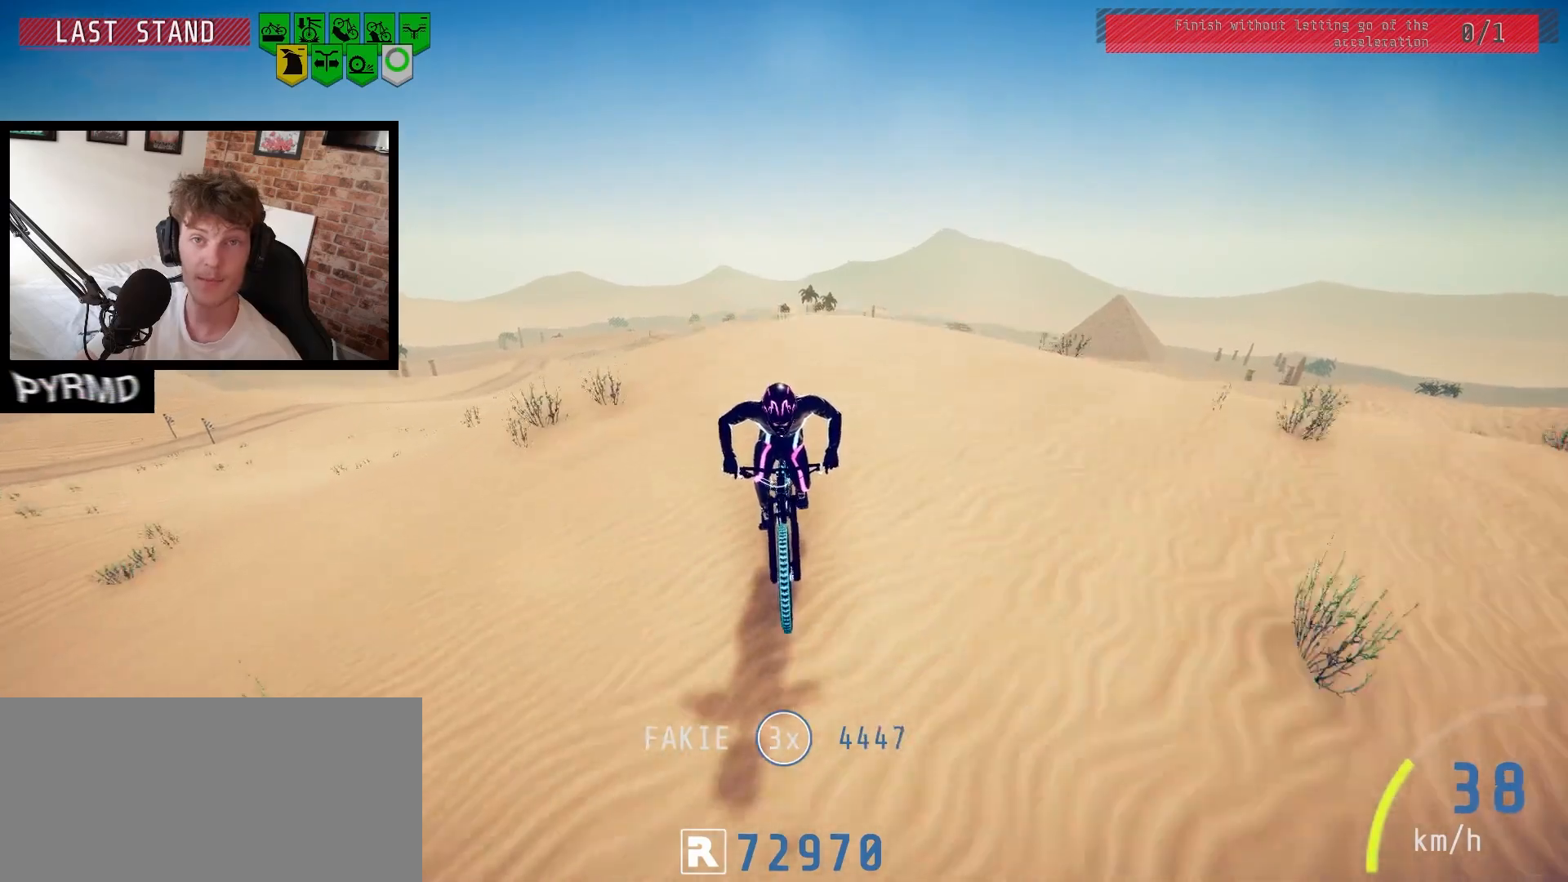
{"keys": [], "events": []}
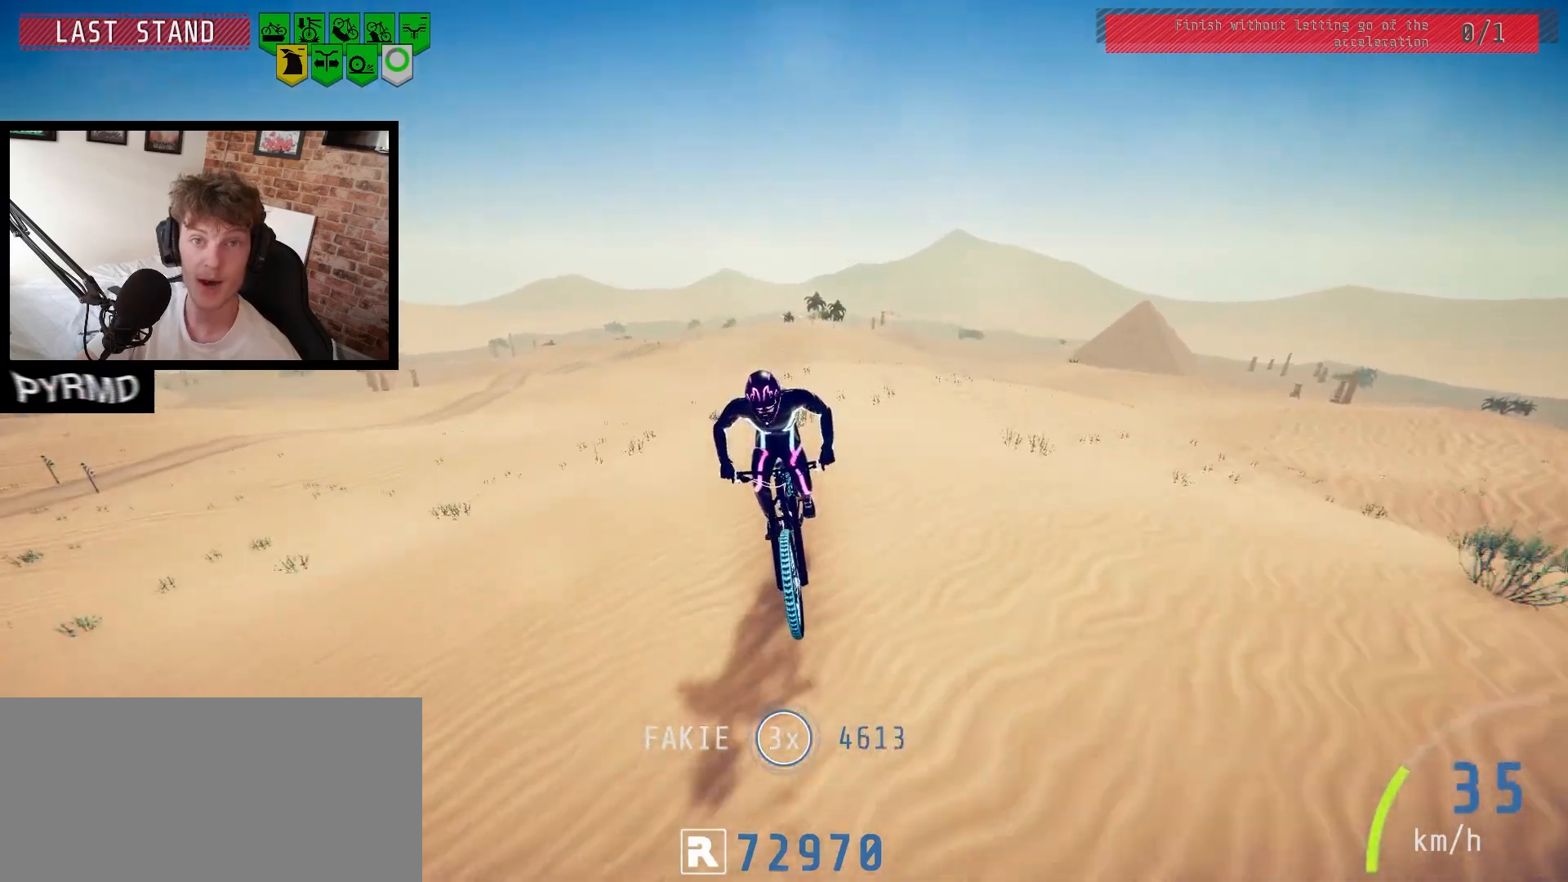
{"keys": [], "events": [[67, "space", "down"], [183, "space", "up"]]}